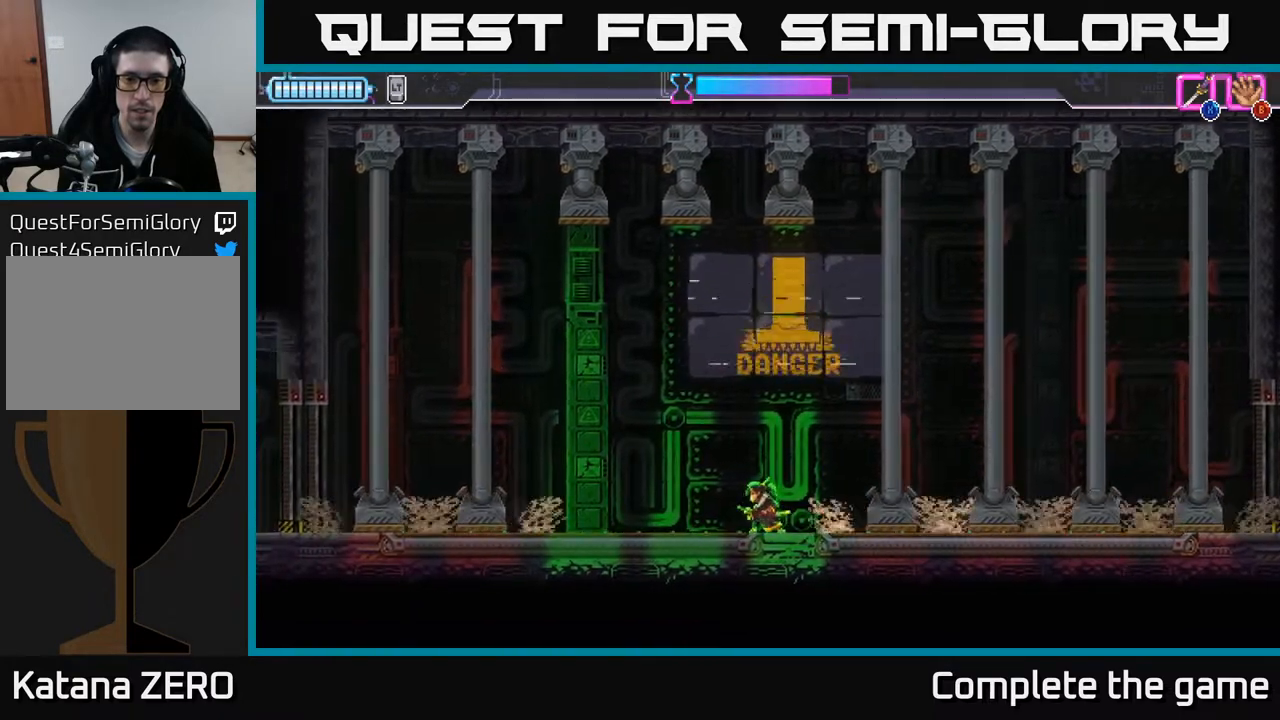
Gameplay with a controller (Xbox layout); each line is a JSON object with the inputs held at the frame after it. "events" lists button and stick changes between this image and that frame as [ms after this image, input, new state], when the widget could be followed in between.
{"buttons": [], "left_stick": "center", "right_stick": "center", "events": []}
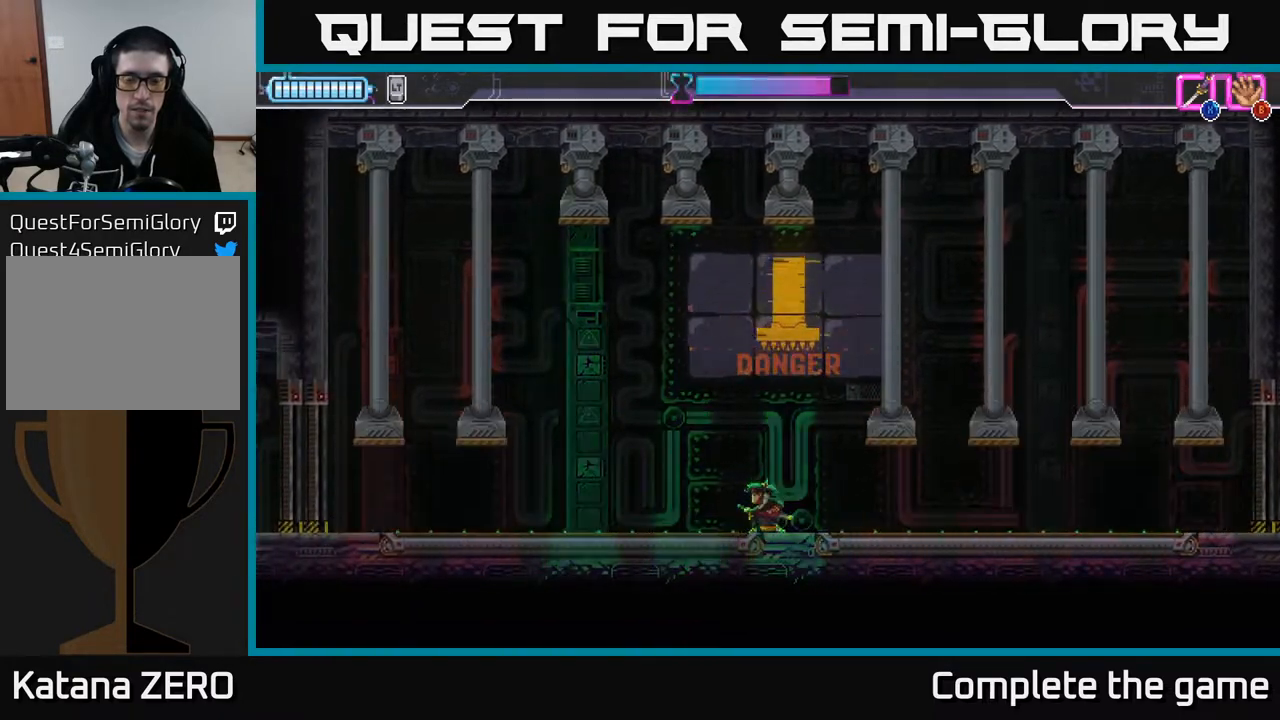
{"buttons": [], "left_stick": "center", "right_stick": "center", "events": []}
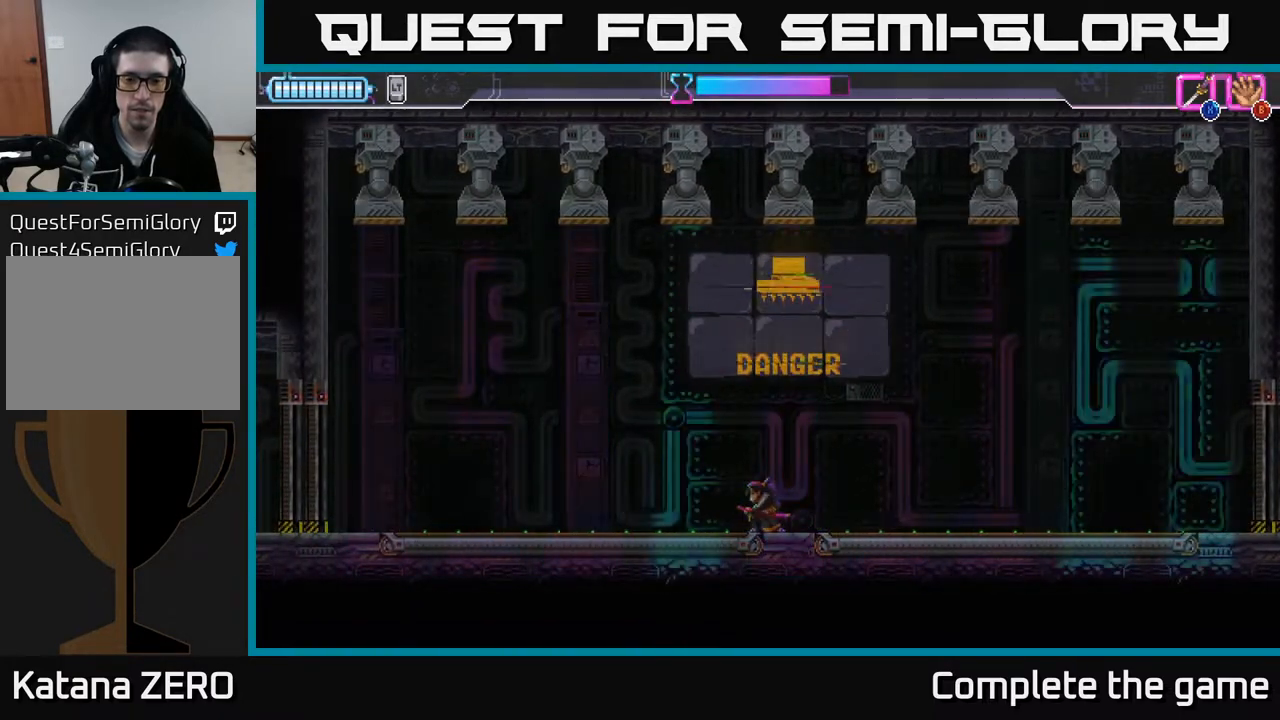
{"buttons": [], "left_stick": "left", "right_stick": "center", "events": [[167, "left_stick", "left"]]}
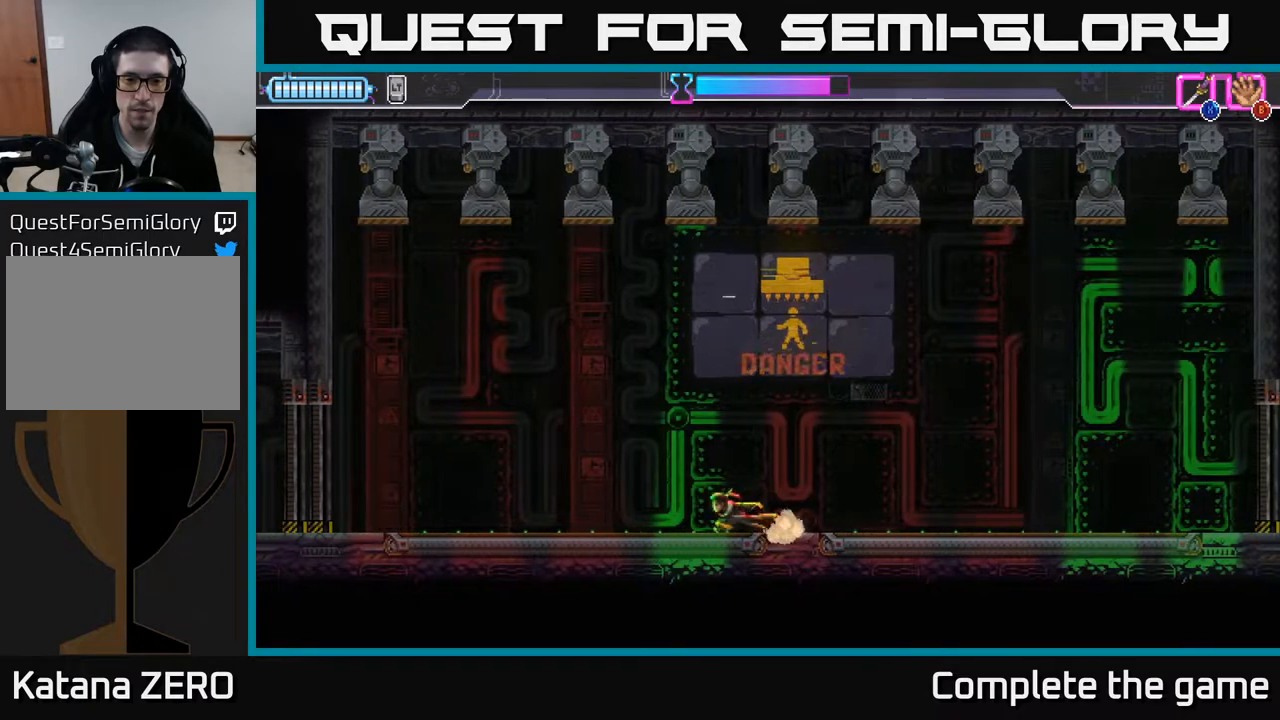
{"buttons": [], "left_stick": "center", "right_stick": "center", "events": [[100, "left_stick", "center"]]}
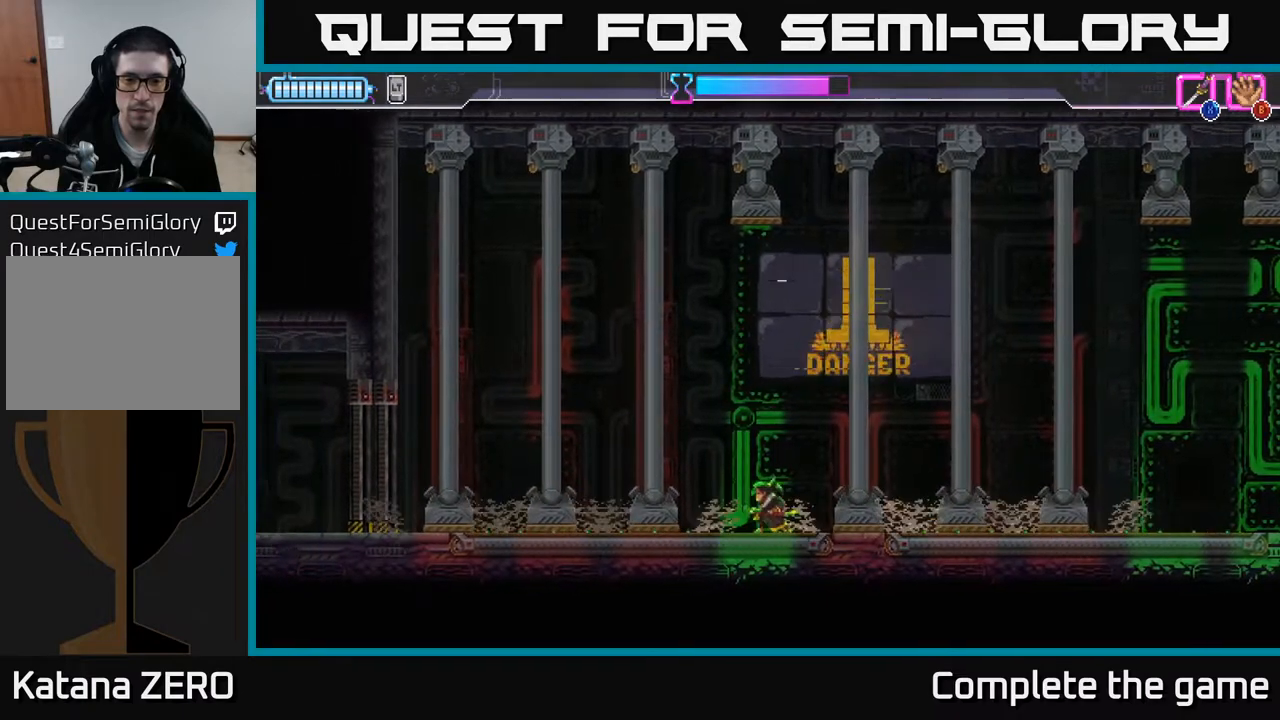
{"buttons": [], "left_stick": "center", "right_stick": "center", "events": []}
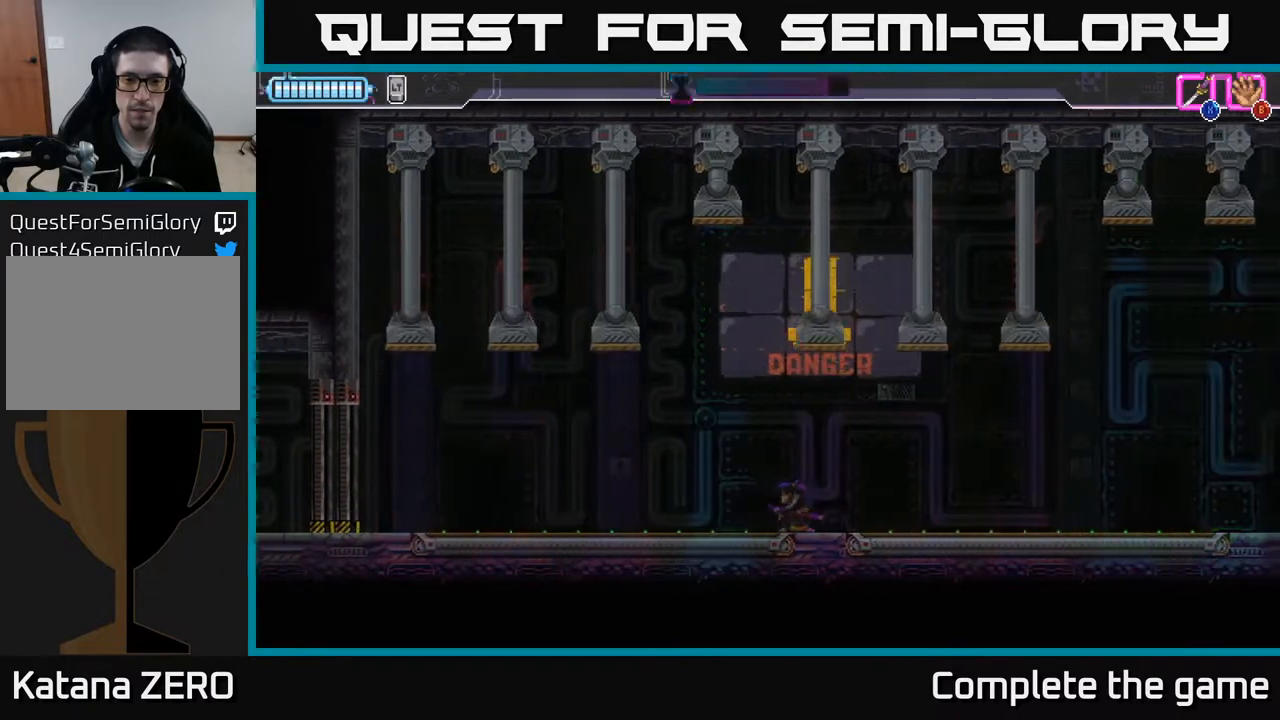
{"buttons": [], "left_stick": "center", "right_stick": "center", "events": []}
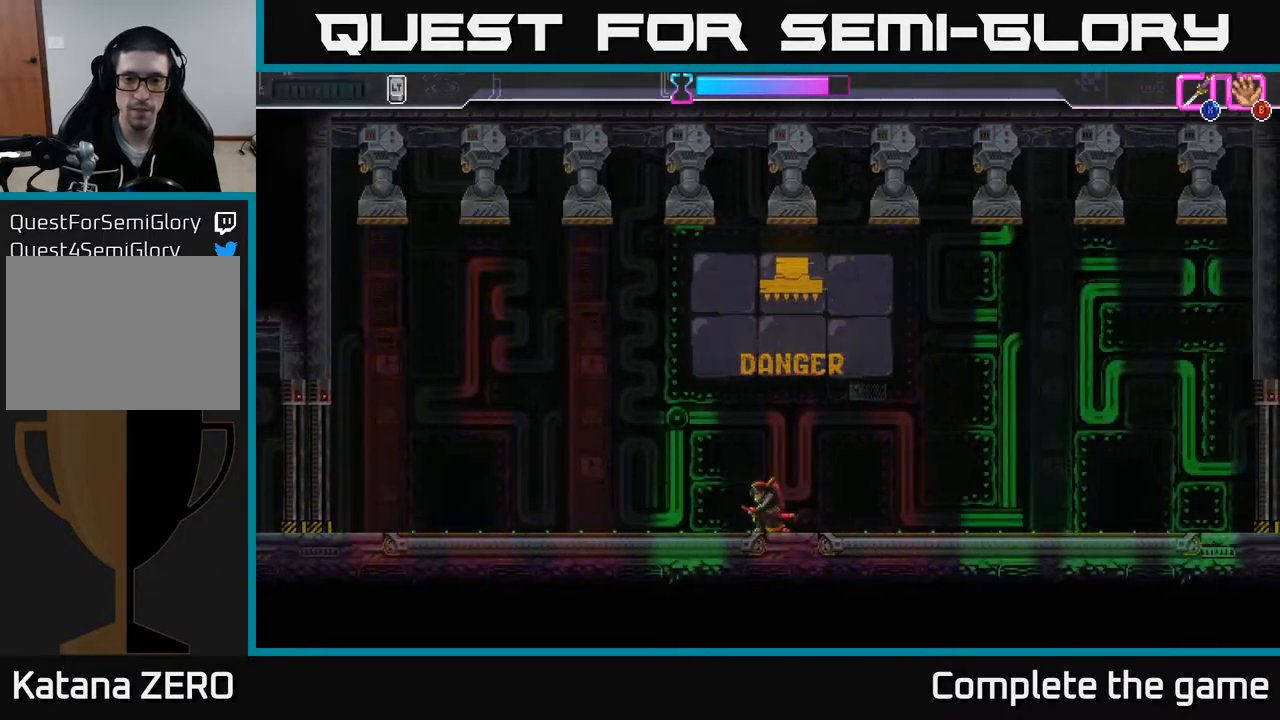
{"buttons": ["R2"], "left_stick": "right", "right_stick": "center", "events": [[100, "left_stick", "right"], [383, "R2", "down"]]}
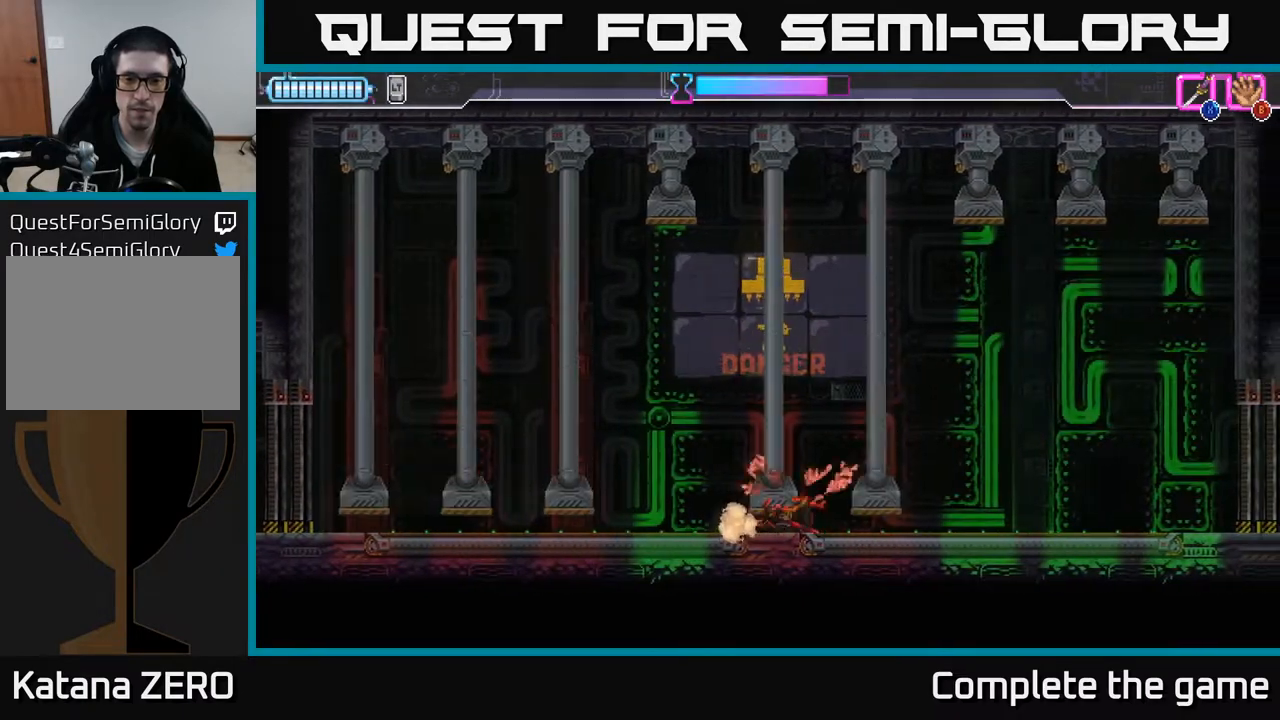
{"buttons": [], "left_stick": "center", "right_stick": "center", "events": [[150, "R2", "up"], [267, "R2", "down"], [383, "R2", "up"], [417, "left_stick", "center"]]}
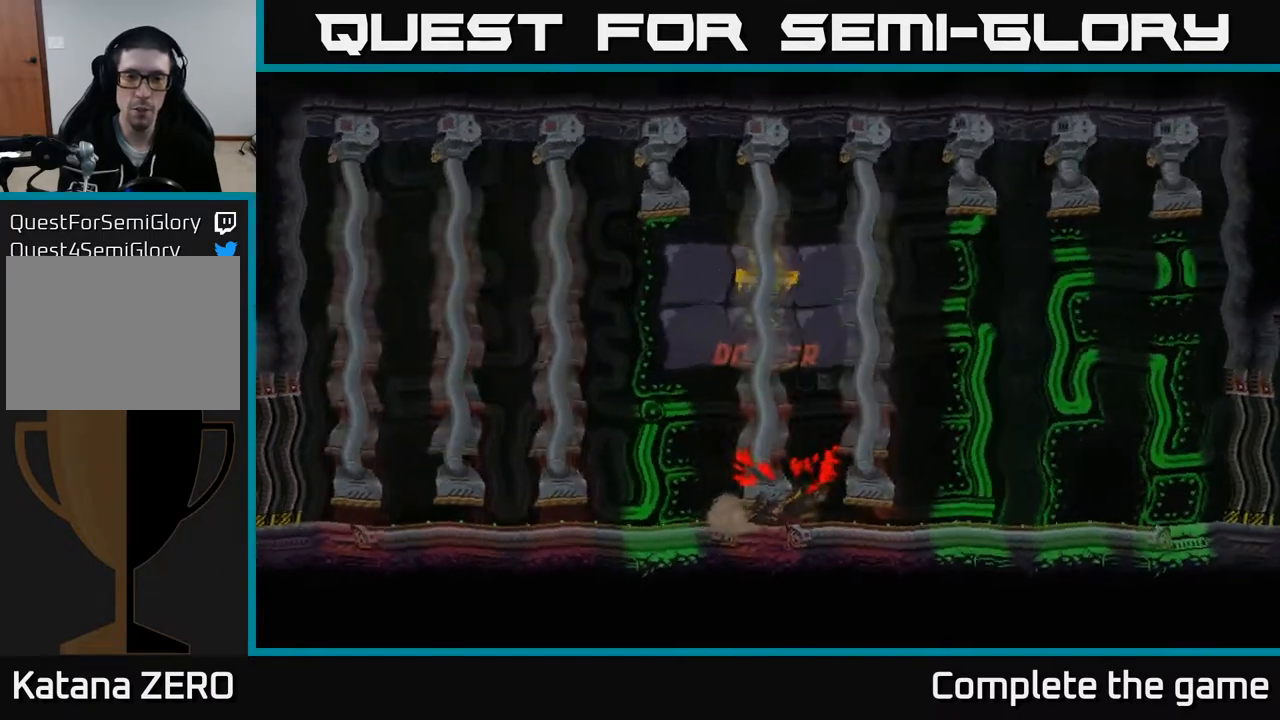
{"buttons": [], "left_stick": "center", "right_stick": "center", "events": []}
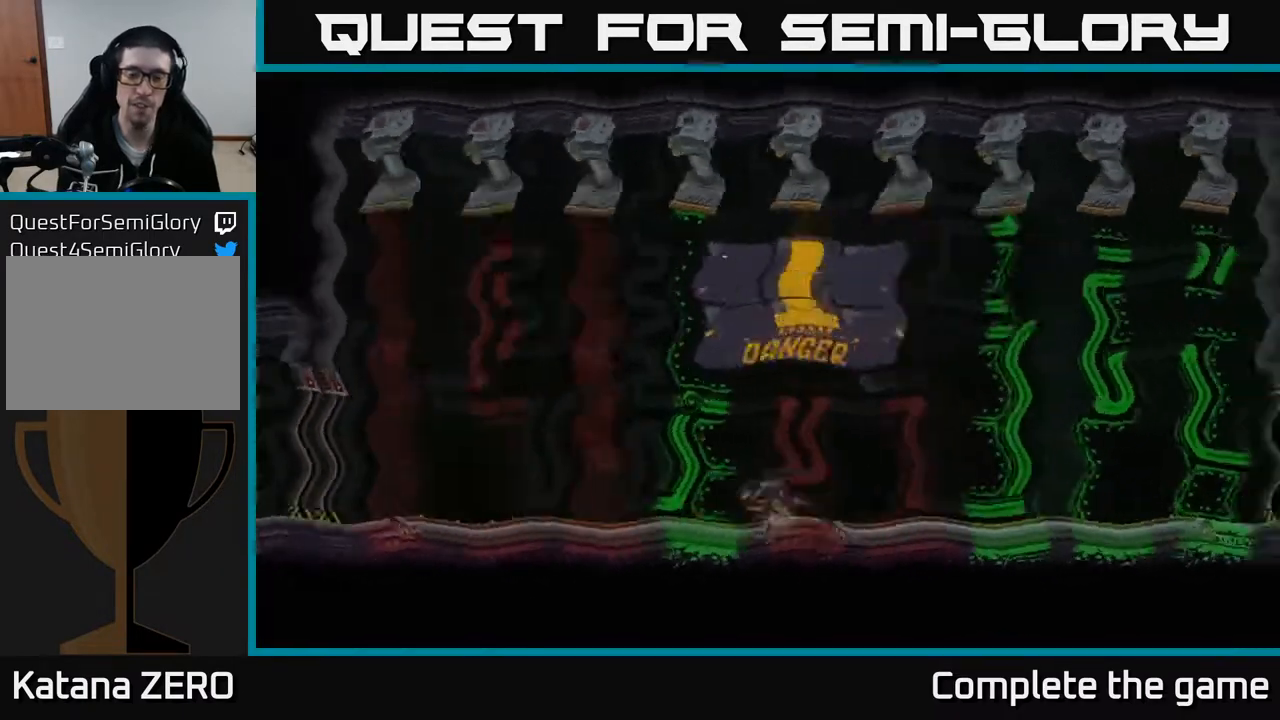
{"buttons": [], "left_stick": "center", "right_stick": "center", "events": []}
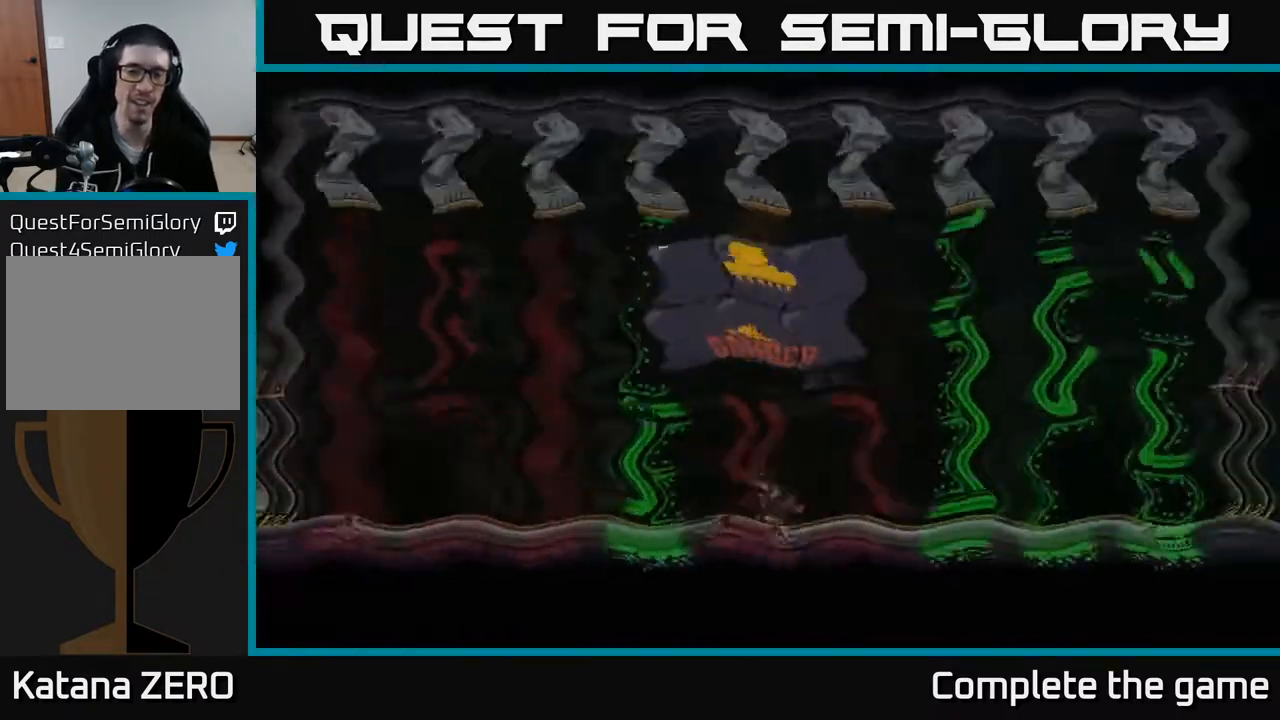
{"buttons": ["A"], "left_stick": "center", "right_stick": "center", "events": [[183, "A", "down"], [333, "A", "up"], [417, "A", "down"]]}
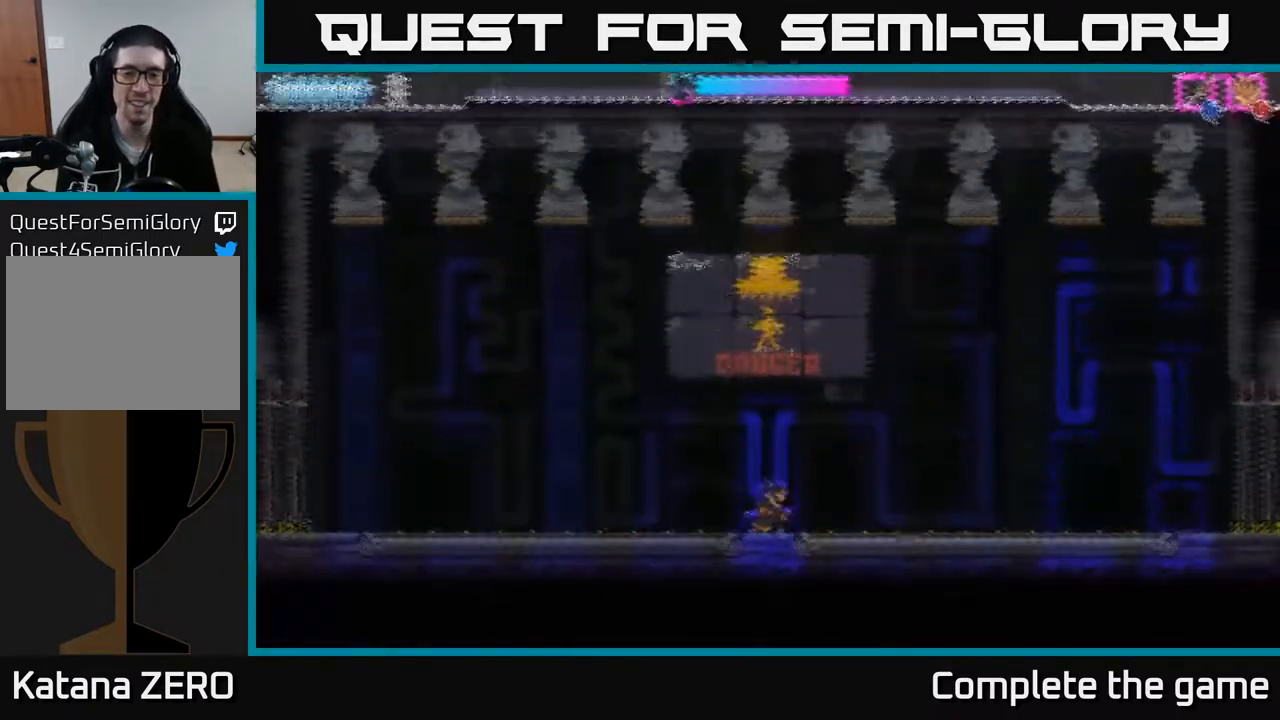
{"buttons": [], "left_stick": "center", "right_stick": "center", "events": [[17, "A", "up"]]}
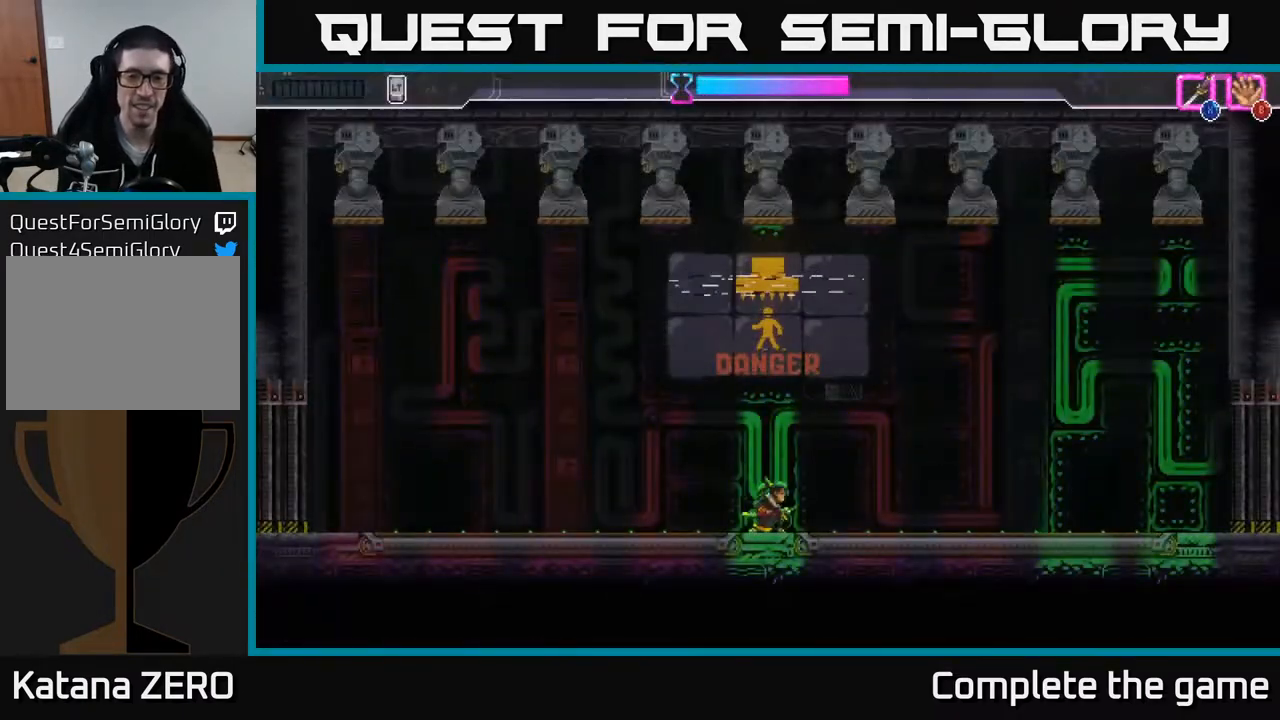
{"buttons": [], "left_stick": "center", "right_stick": "center", "events": []}
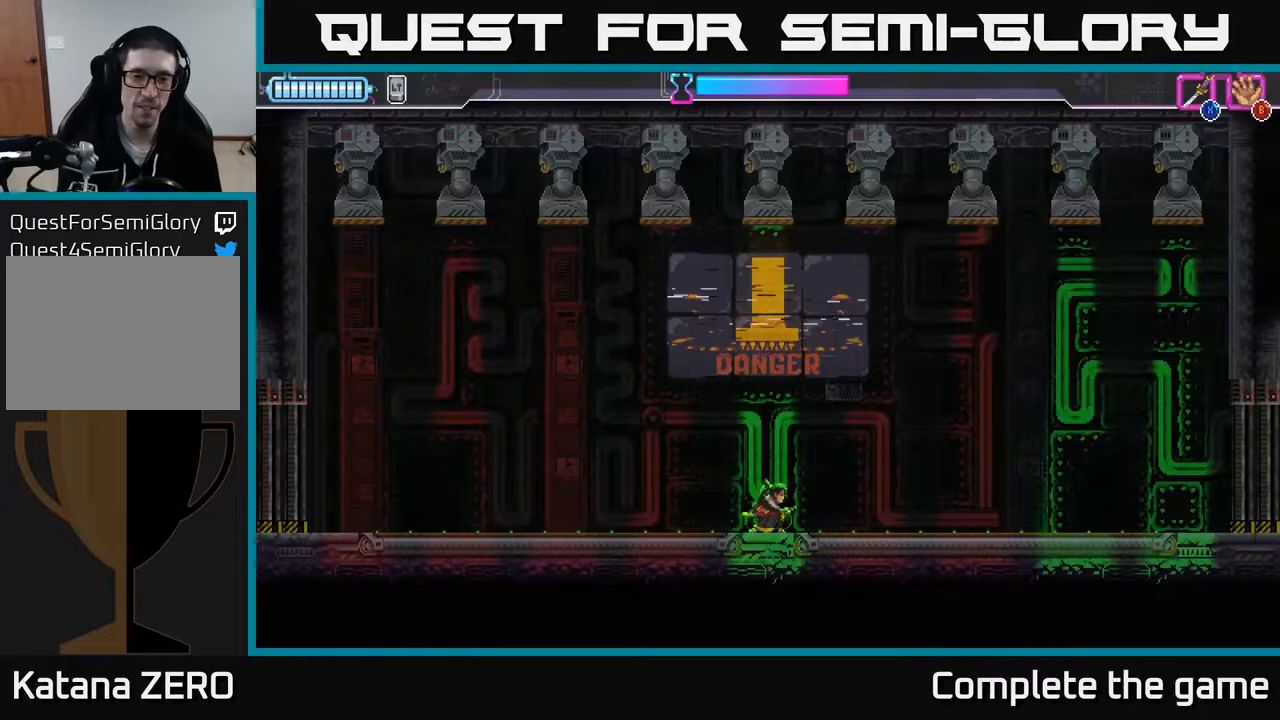
{"buttons": [], "left_stick": "center", "right_stick": "center", "events": []}
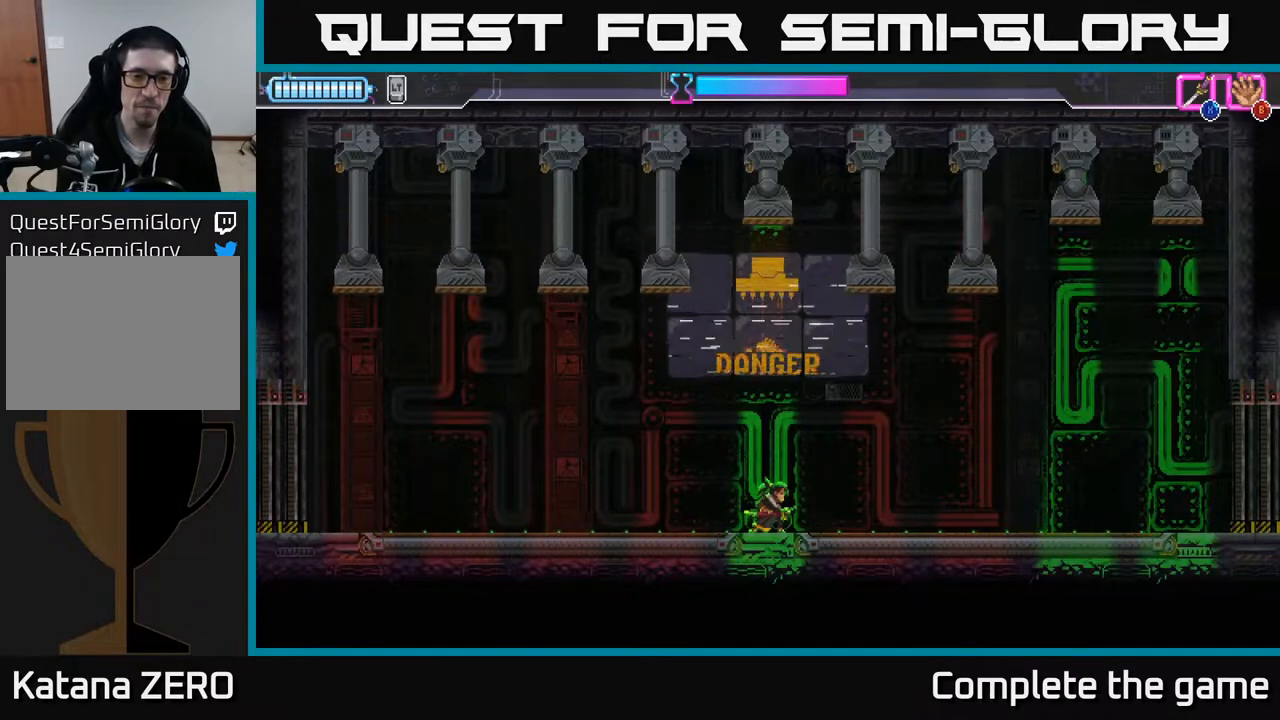
{"buttons": [], "left_stick": "center", "right_stick": "center", "events": []}
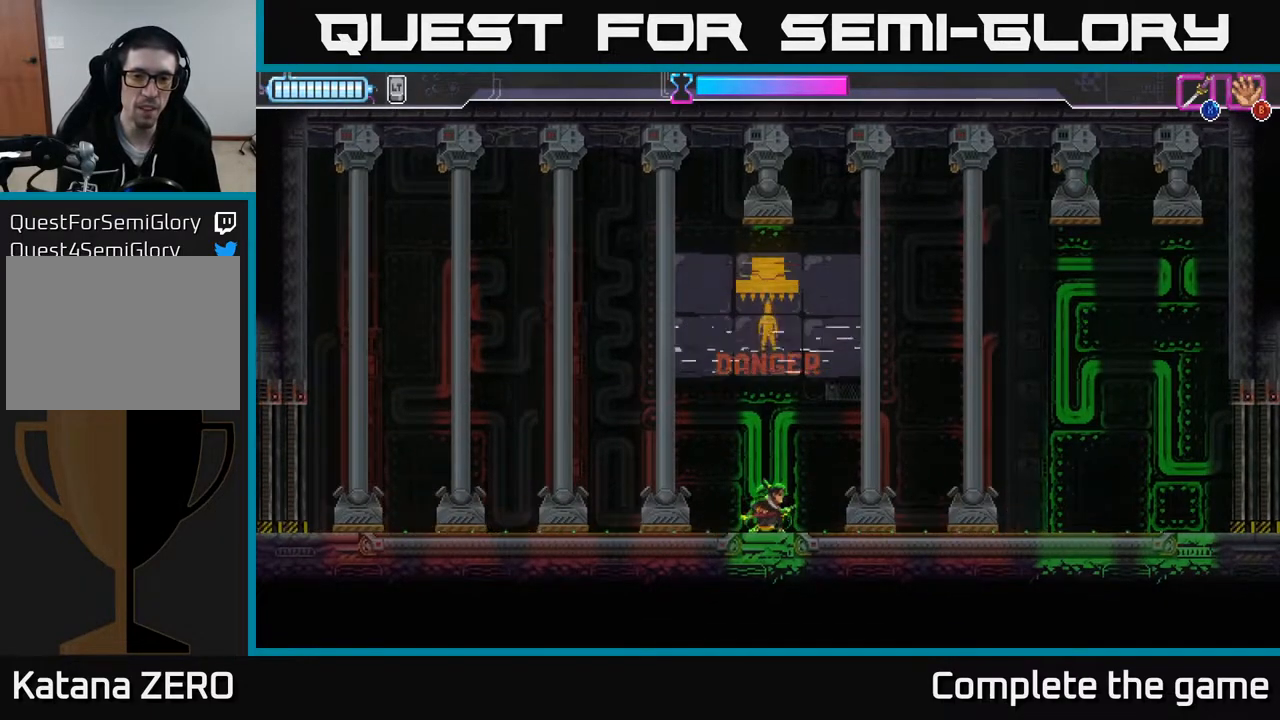
{"buttons": [], "left_stick": "center", "right_stick": "center", "events": []}
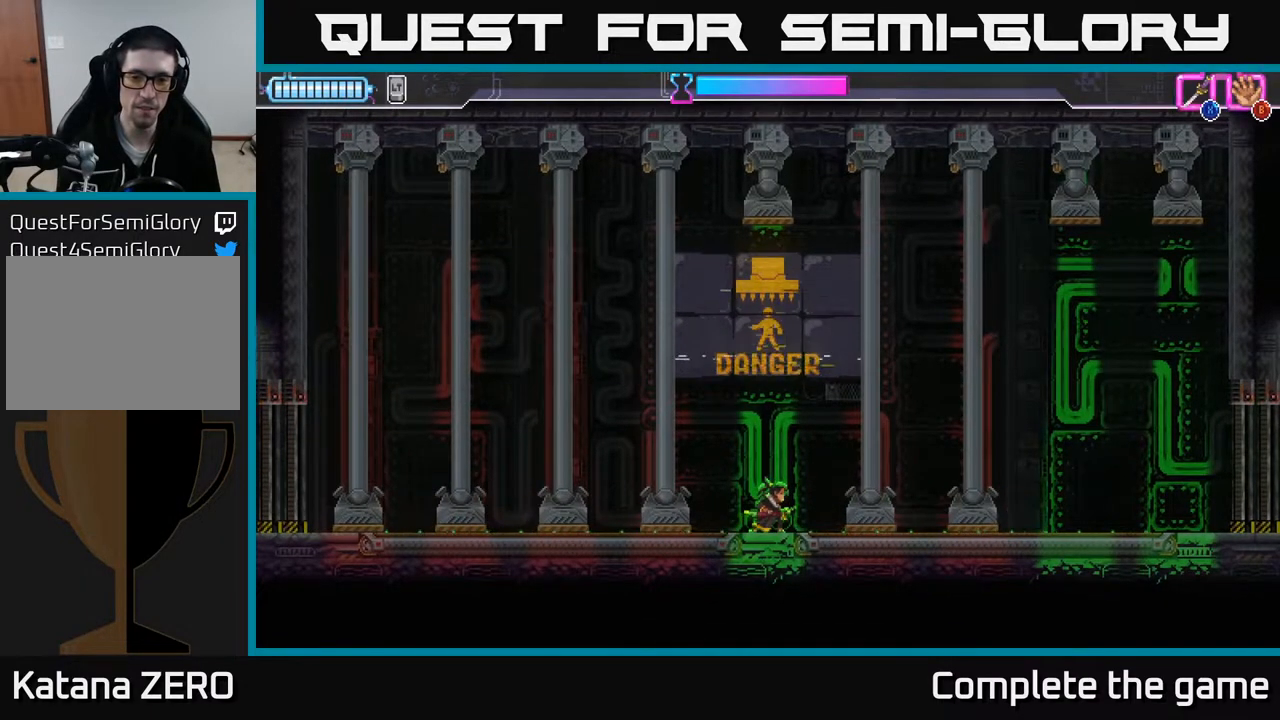
{"buttons": [], "left_stick": "center", "right_stick": "center", "events": []}
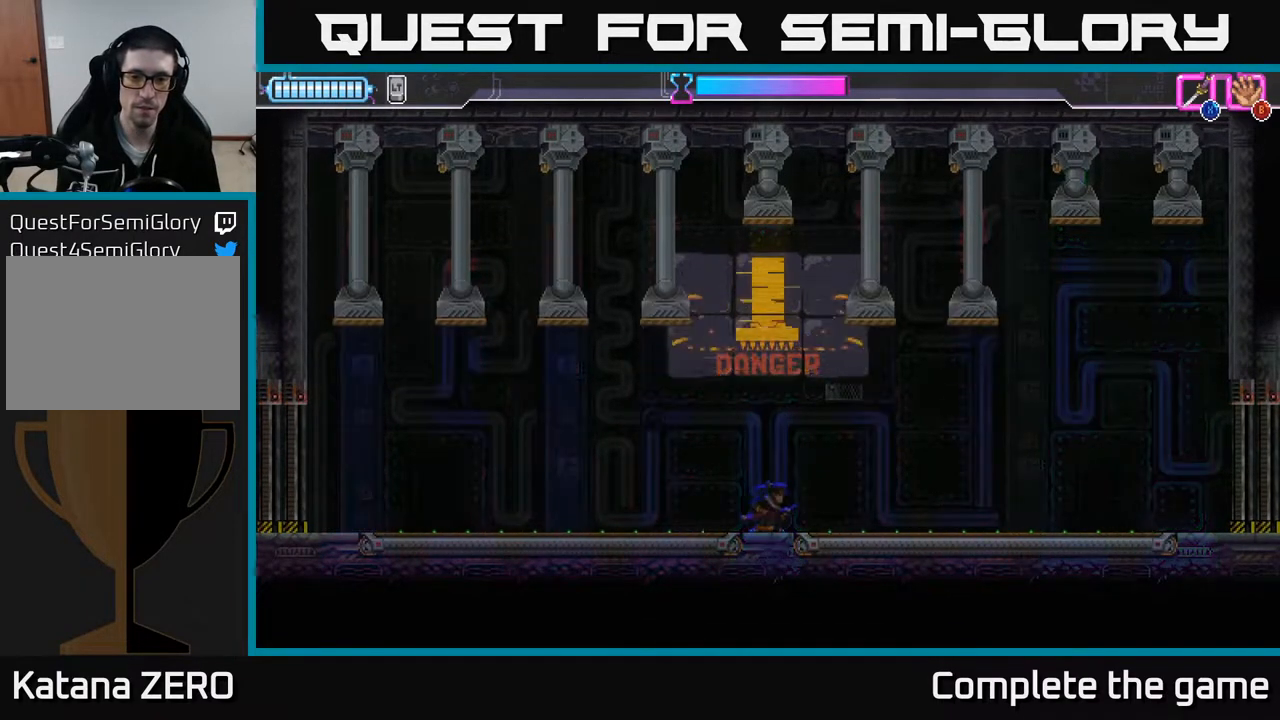
{"buttons": [], "left_stick": "center", "right_stick": "center", "events": []}
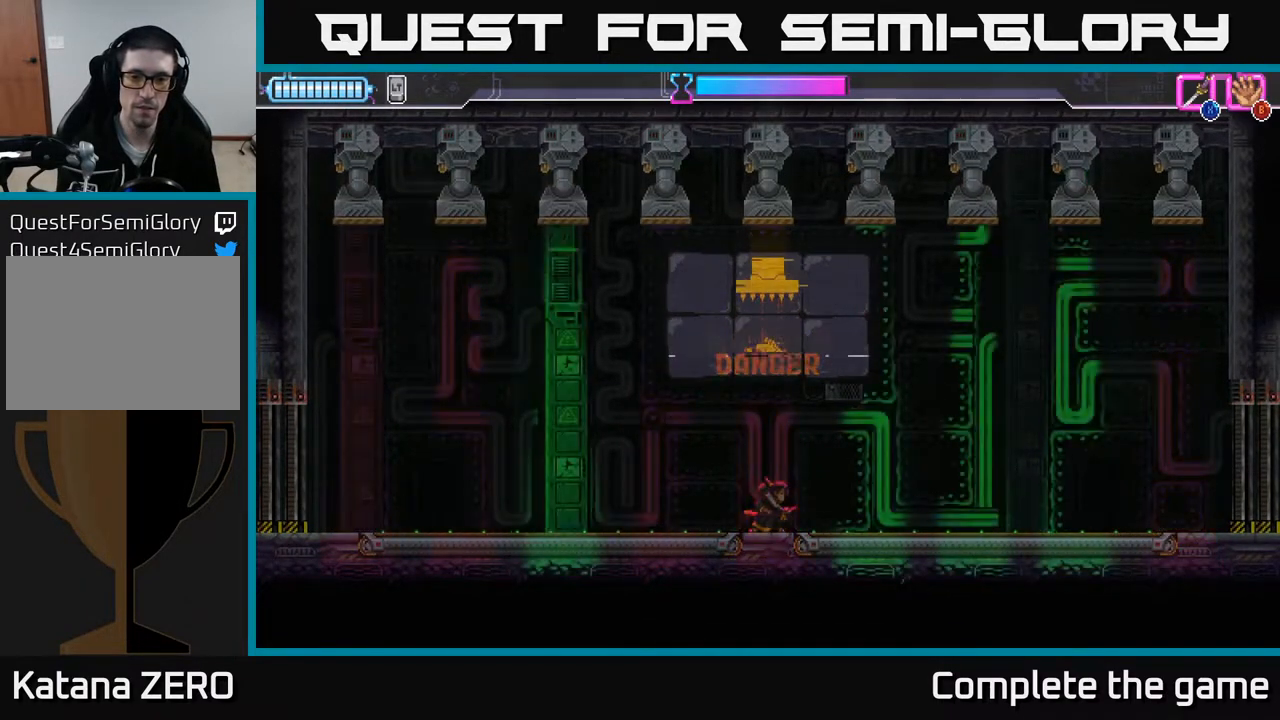
{"buttons": [], "left_stick": "left", "right_stick": "center", "events": [[150, "left_stick", "left"]]}
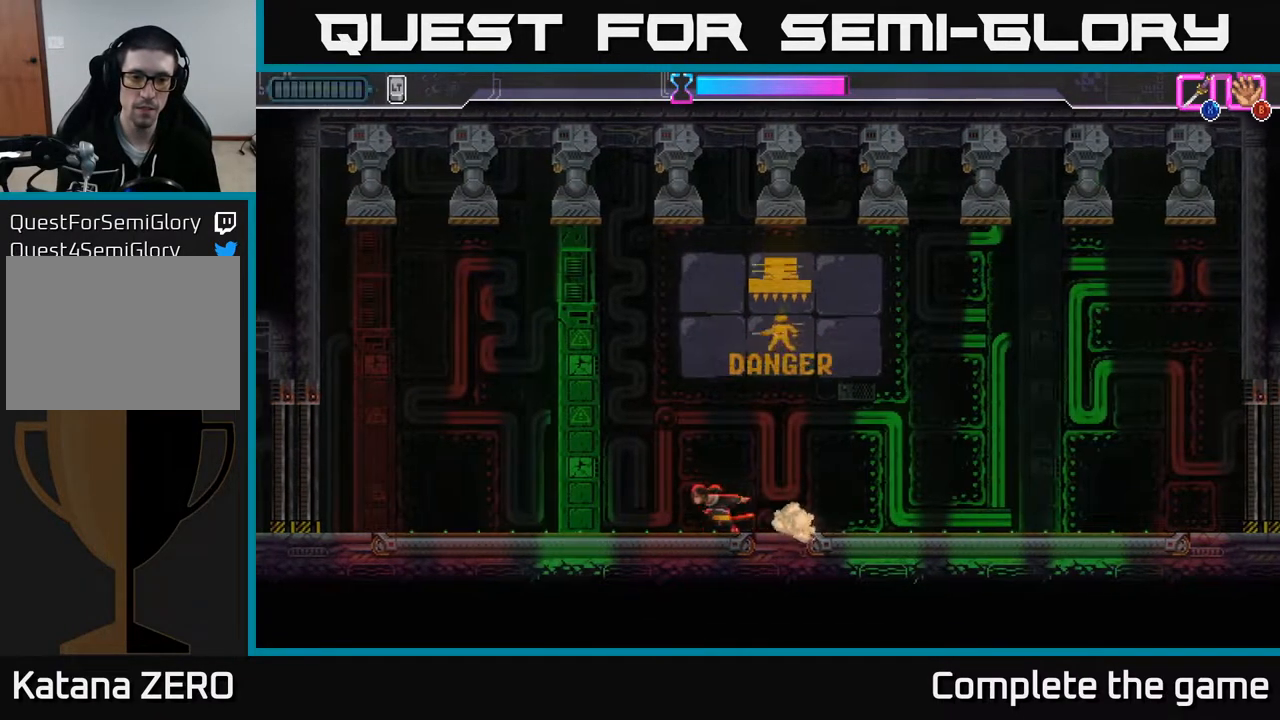
{"buttons": [], "left_stick": "center", "right_stick": "center", "events": [[17, "R2", "down"], [300, "R2", "up"], [400, "left_stick", "center"]]}
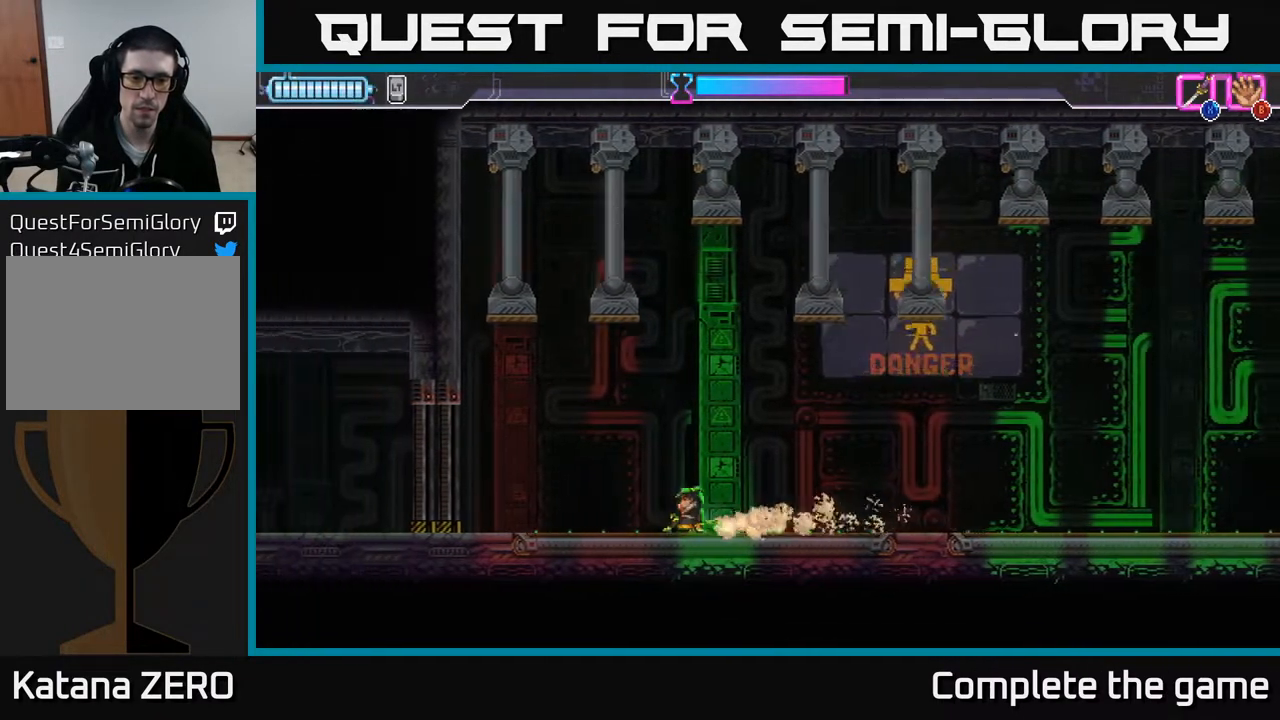
{"buttons": [], "left_stick": "center", "right_stick": "center", "events": []}
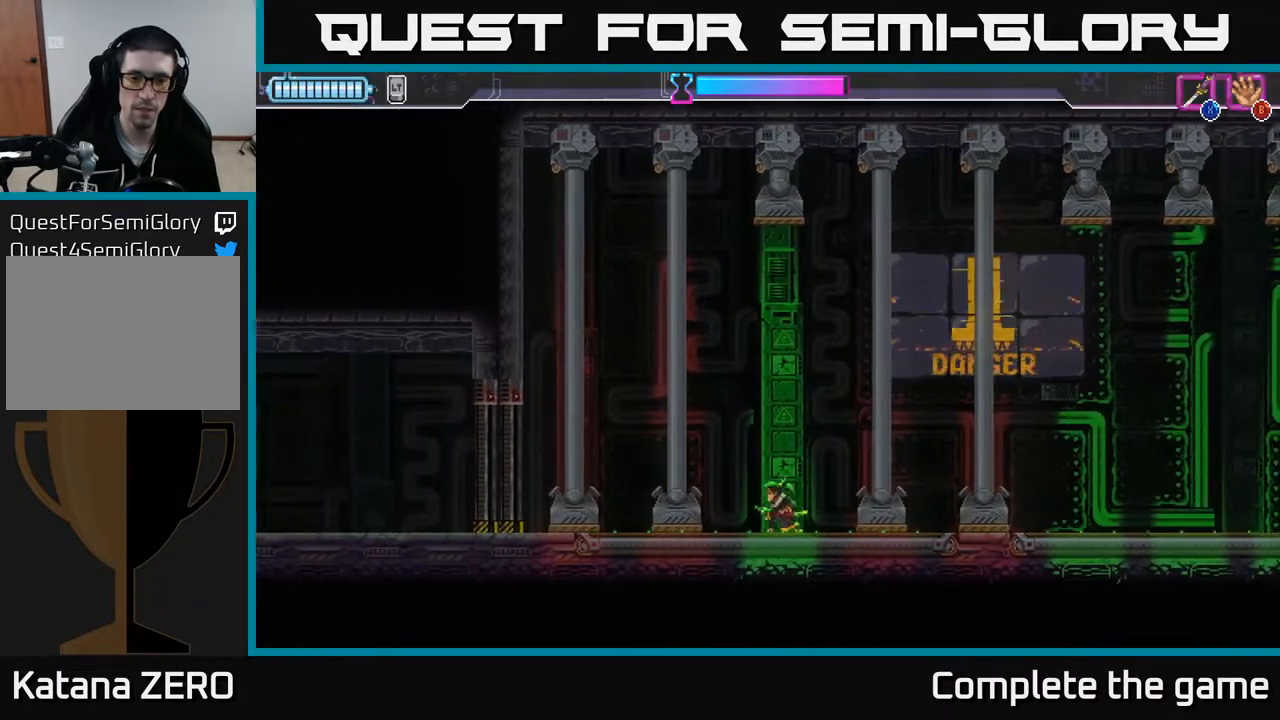
{"buttons": [], "left_stick": "center", "right_stick": "center", "events": [[133, "left_stick", "left"], [500, "left_stick", "center"]]}
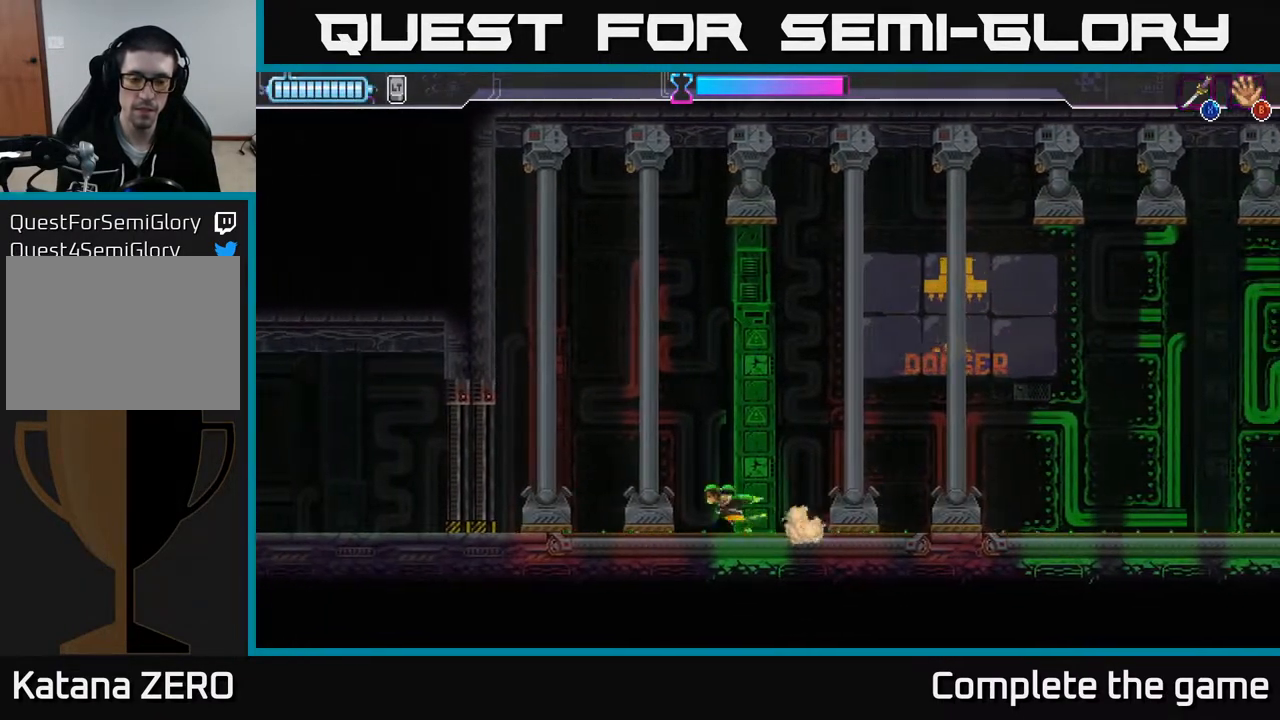
{"buttons": [], "left_stick": "right", "right_stick": "center", "events": [[500, "left_stick", "right"]]}
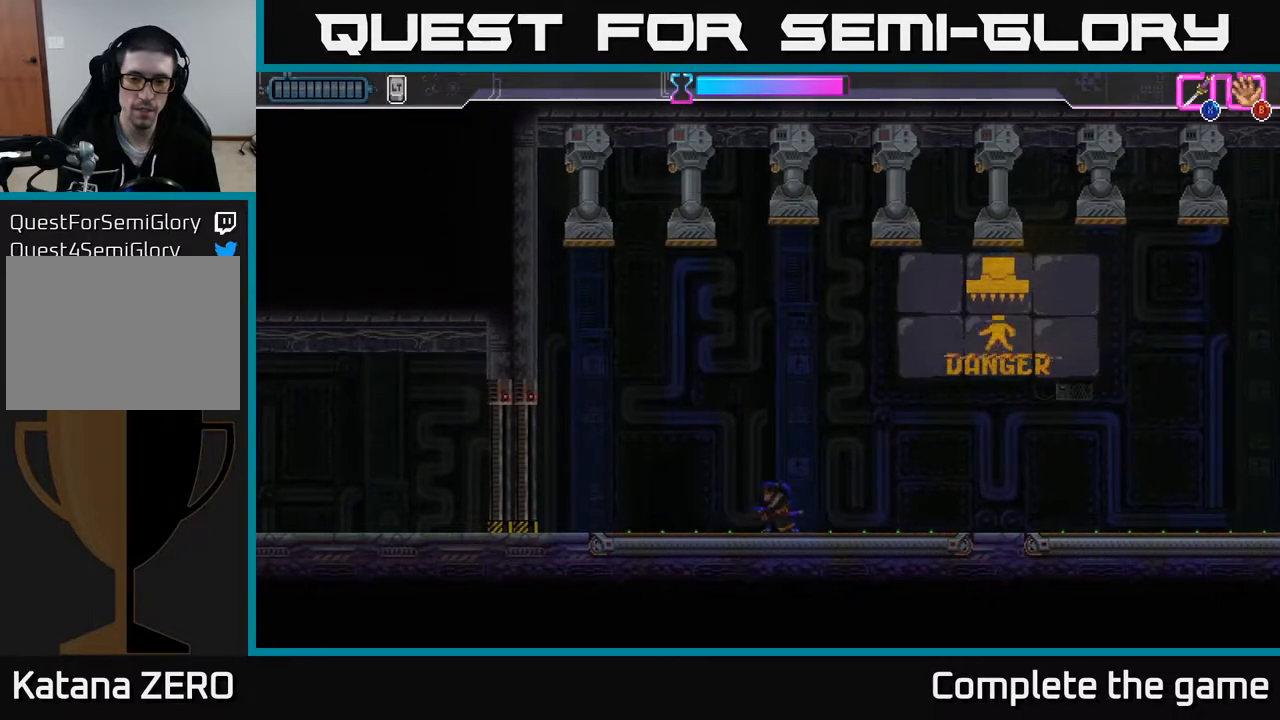
{"buttons": [], "left_stick": "right", "right_stick": "center", "events": []}
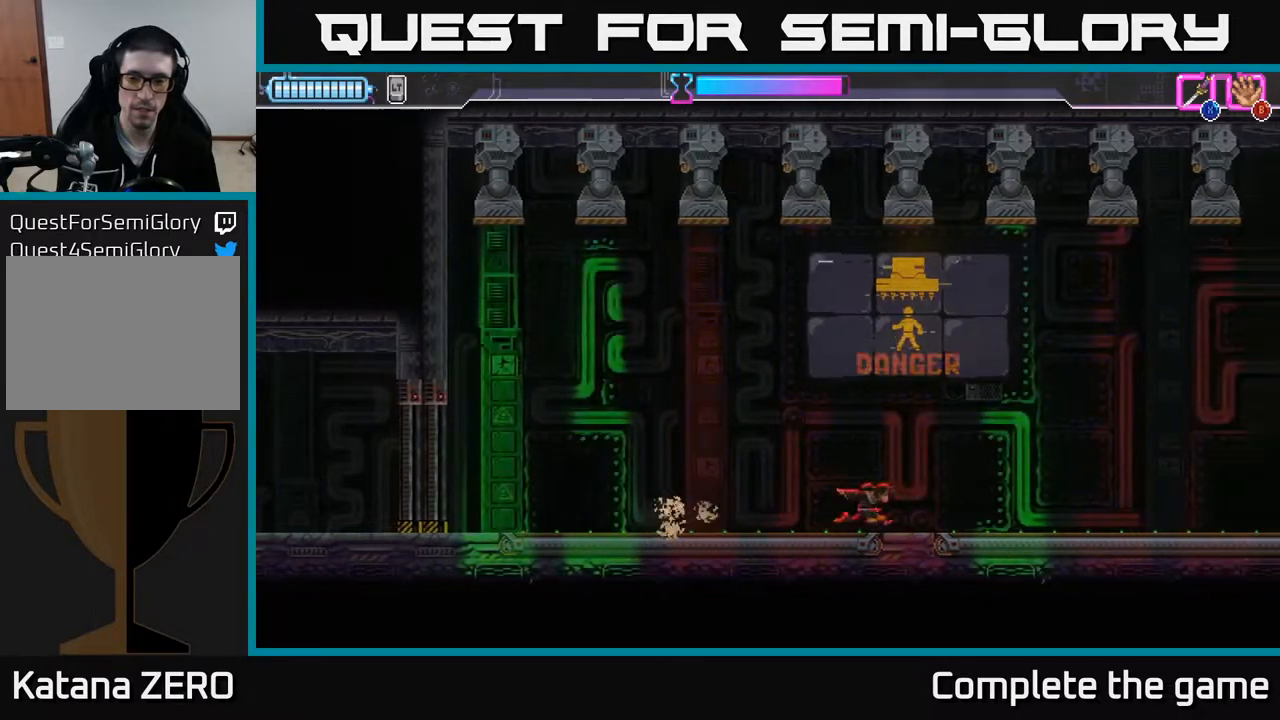
{"buttons": [], "left_stick": "center", "right_stick": "center", "events": [[300, "left_stick", "center"]]}
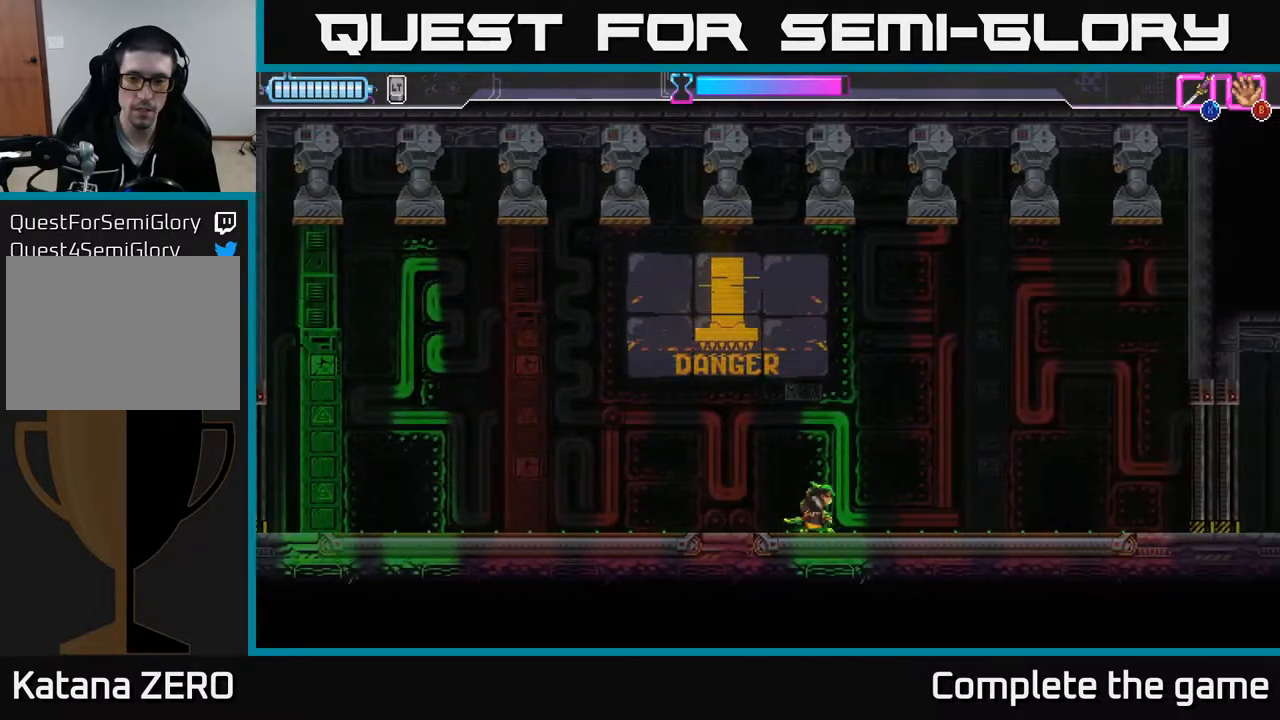
{"buttons": [], "left_stick": "right", "right_stick": "center", "events": [[17, "left_stick", "right"], [167, "left_stick", "center"], [433, "left_stick", "right"]]}
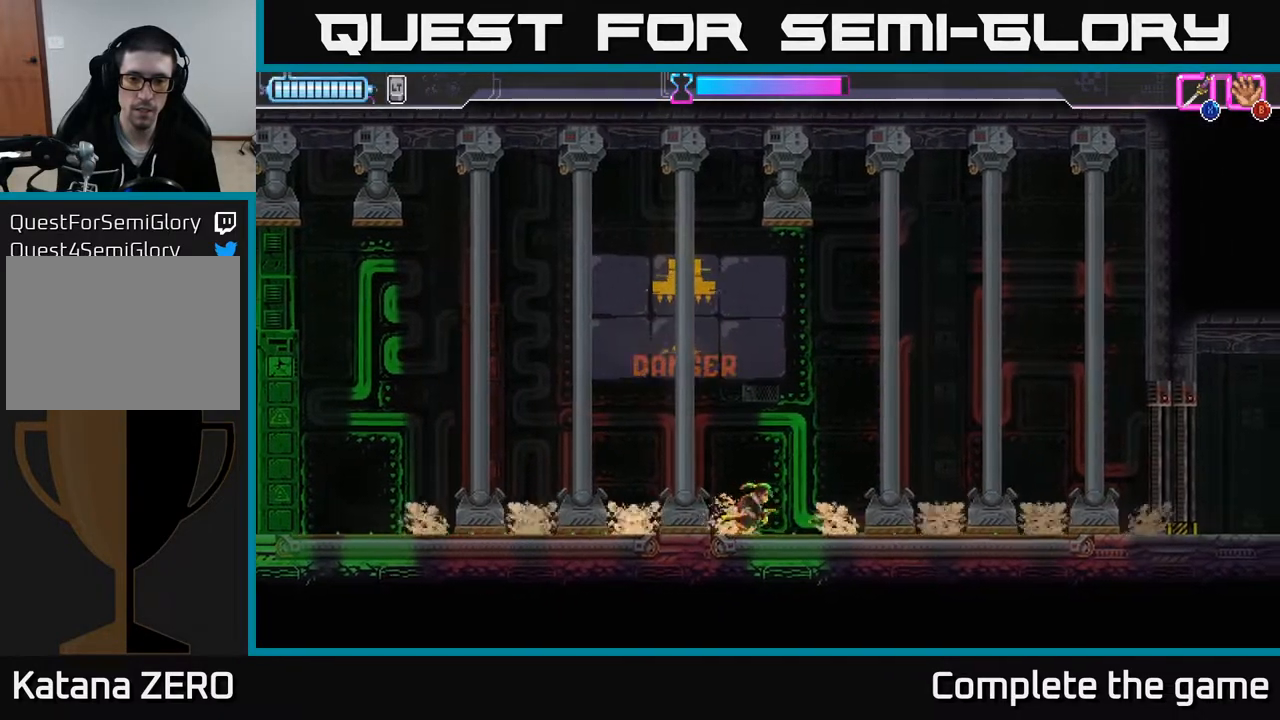
{"buttons": [], "left_stick": "right", "right_stick": "center", "events": [[167, "left_stick", "center"], [300, "left_stick", "right"]]}
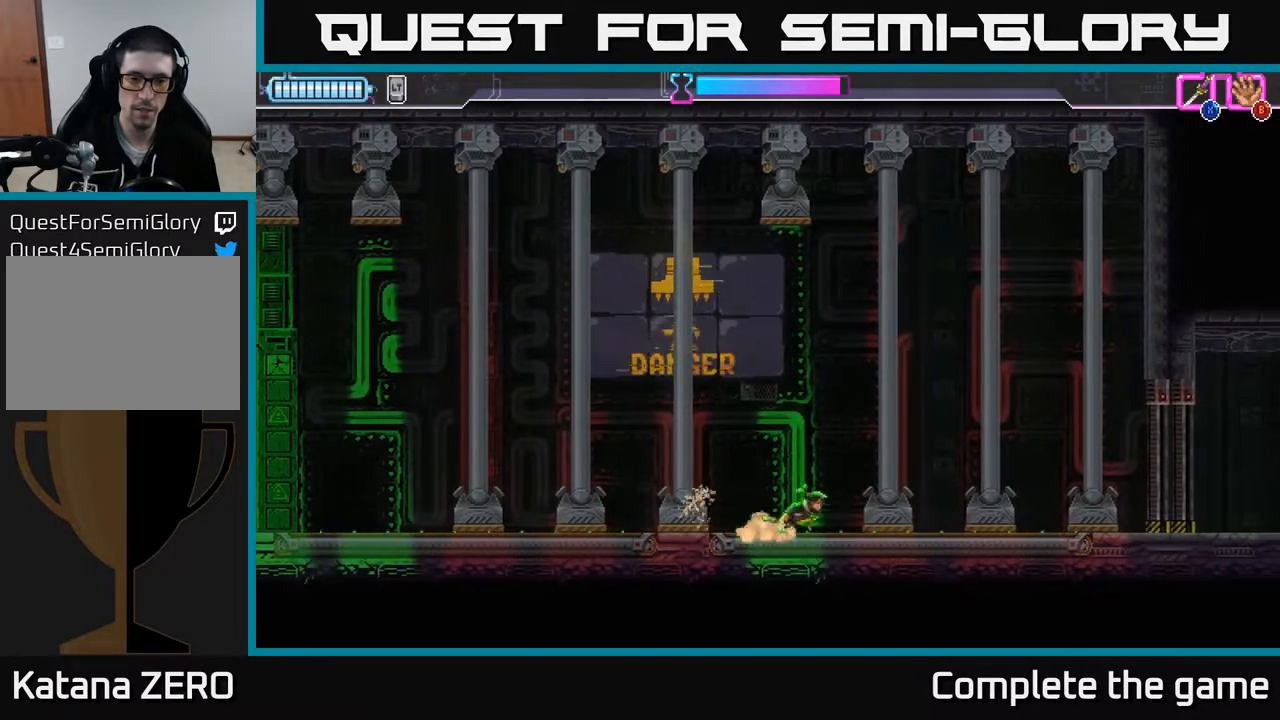
{"buttons": [], "left_stick": "center", "right_stick": "center", "events": [[33, "left_stick", "center"]]}
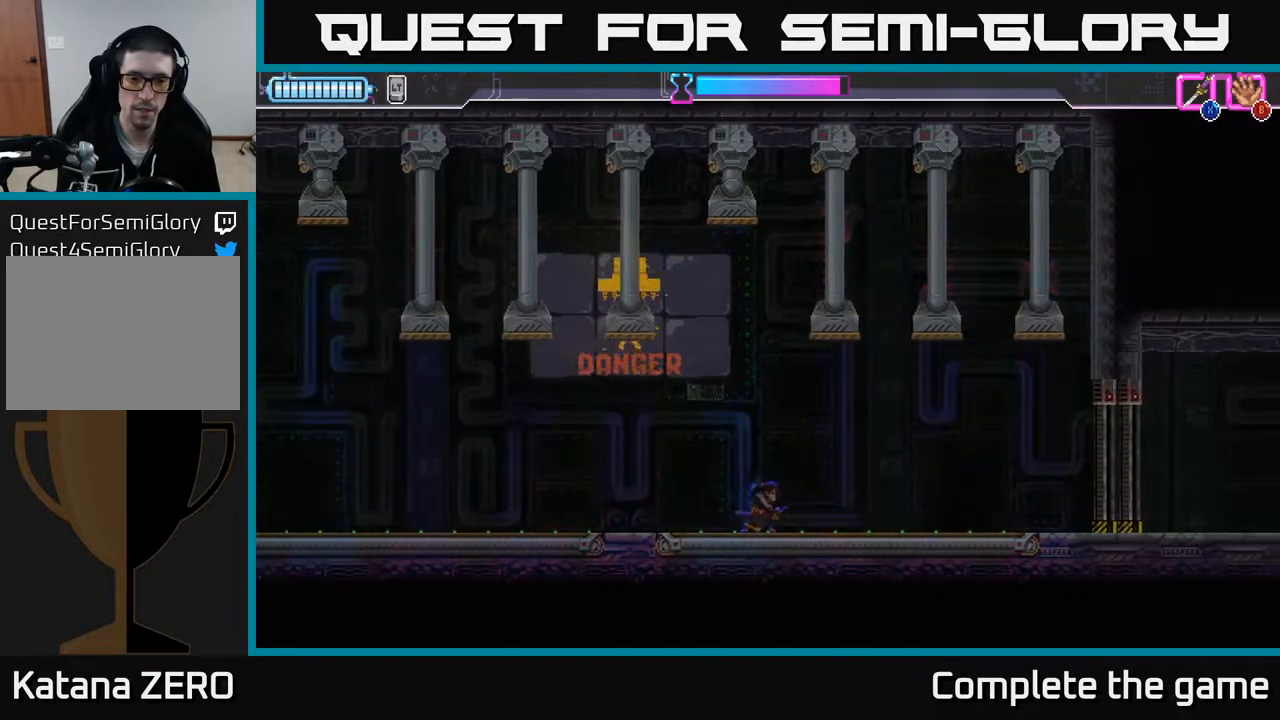
{"buttons": [], "left_stick": "center", "right_stick": "center", "events": []}
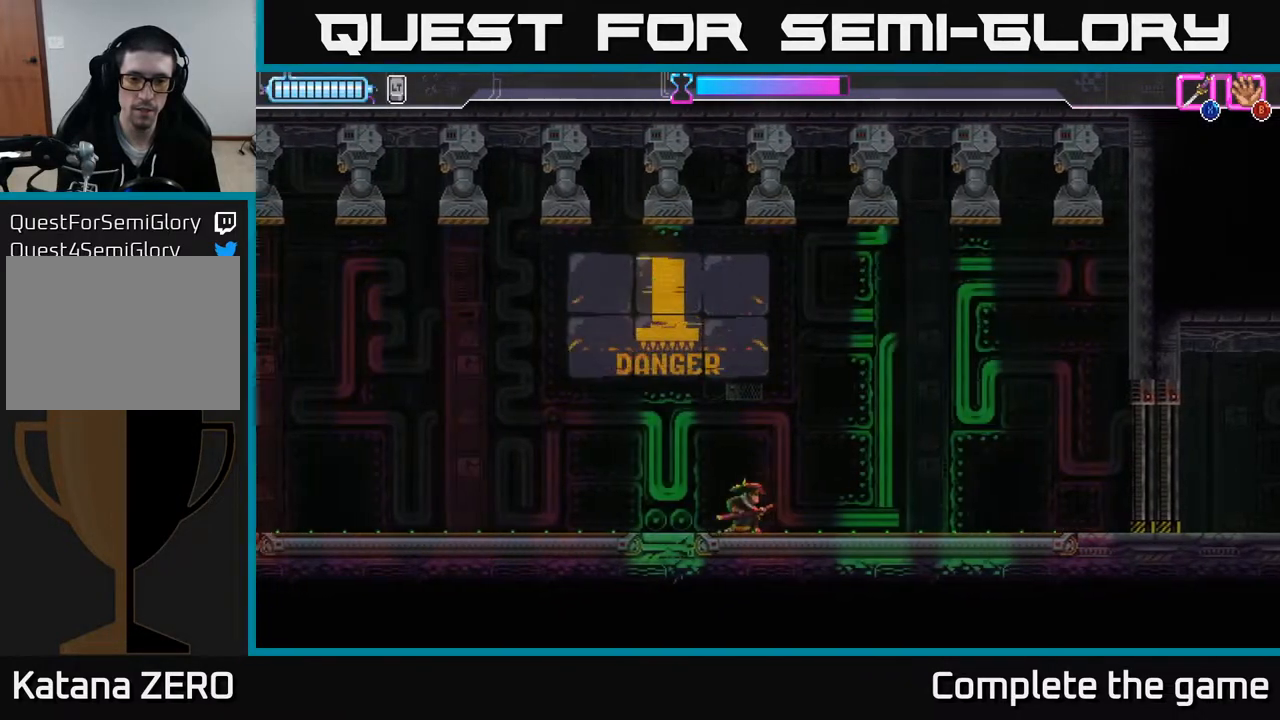
{"buttons": [], "left_stick": "center", "right_stick": "center", "events": []}